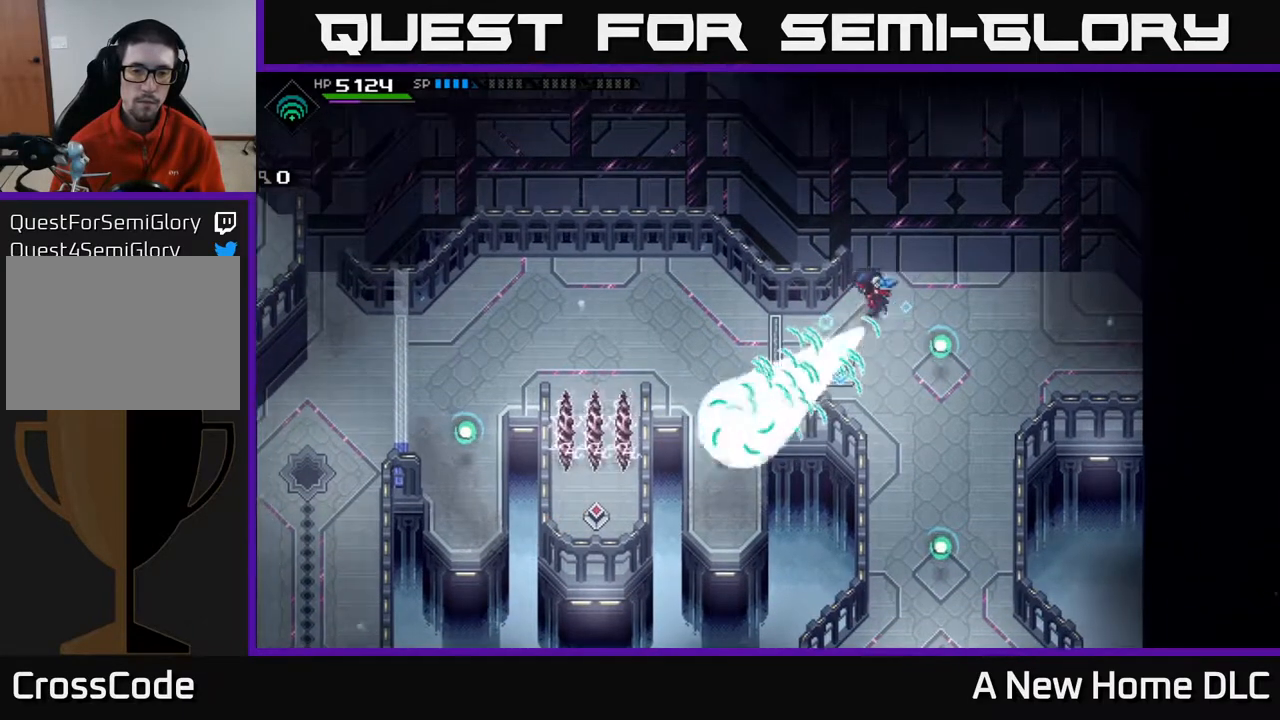
Gameplay with a controller (Xbox layout); each line is a JSON object with the inputs held at the frame after it. "events" lists button and stick changes between this image and that frame as [ms after this image, input, new state], when the widget could be followed in between. Not read: L3 R3 right_stick.
{"buttons": [], "left_stick": "left", "events": []}
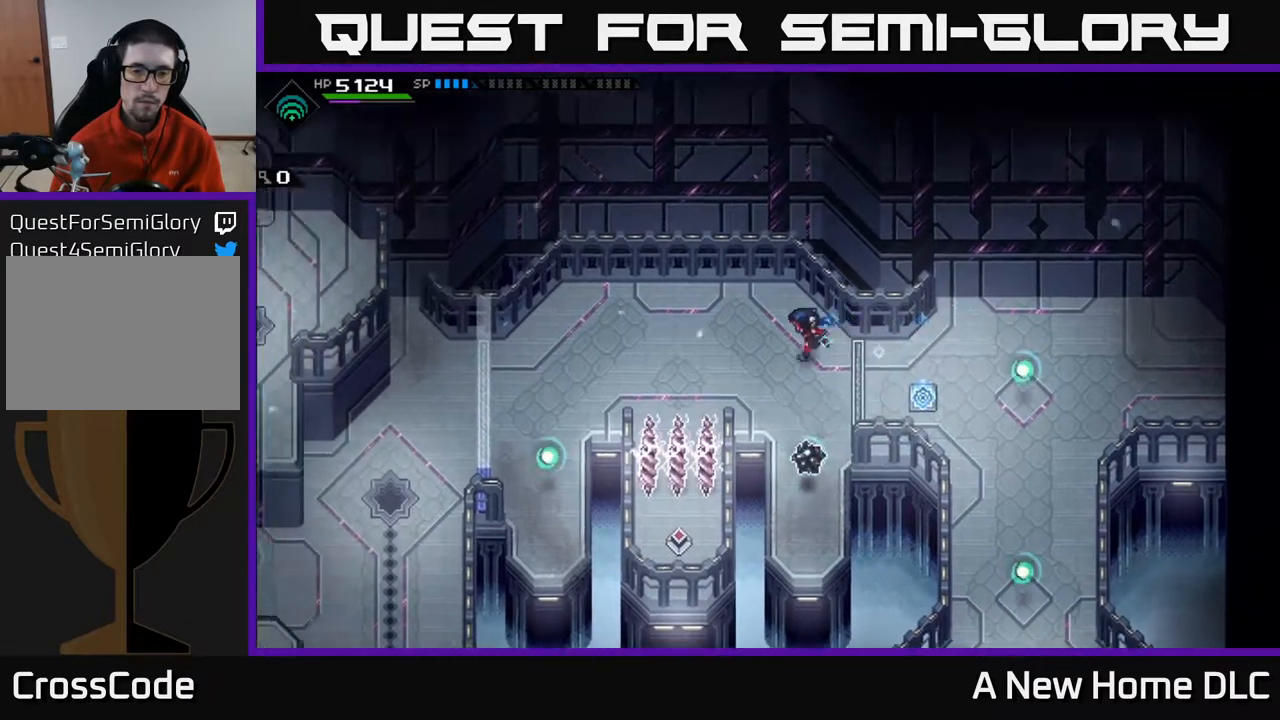
{"buttons": [], "left_stick": "down-right", "events": [[133, "left_stick", "down"], [333, "left_stick", "down-right"]]}
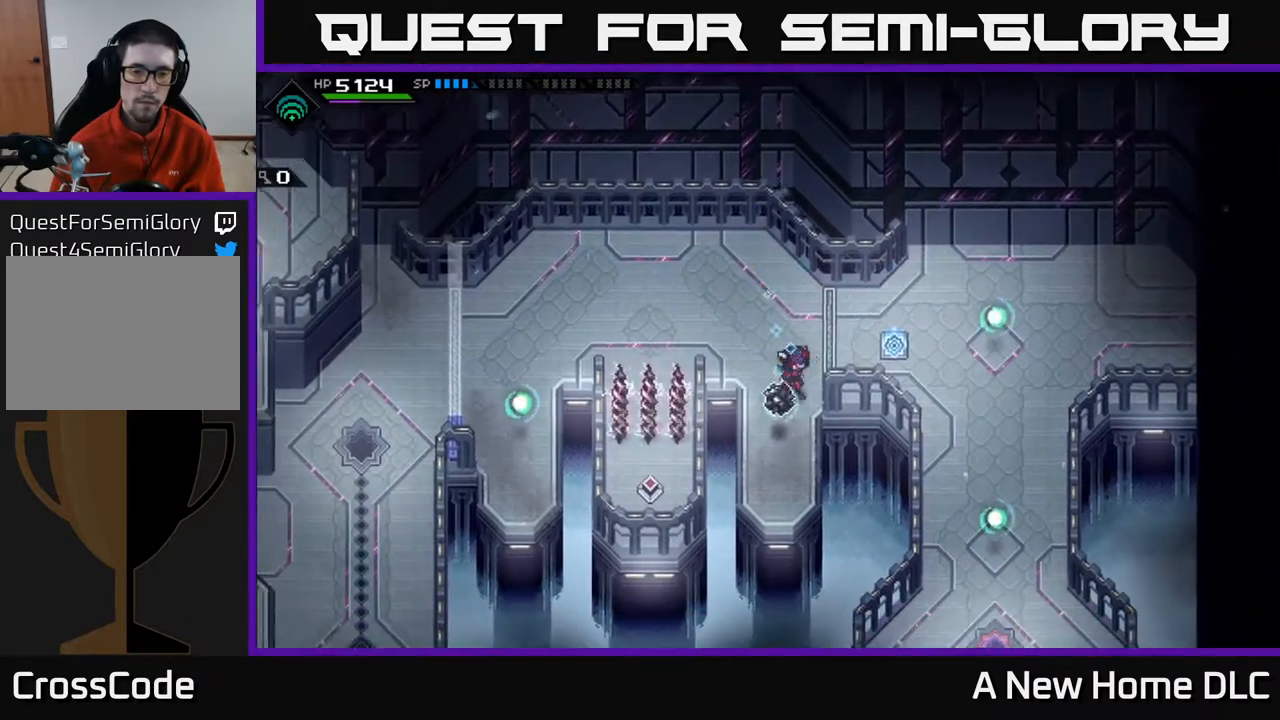
{"buttons": [], "left_stick": "down-right", "events": [[17, "left_stick", "center"], [67, "left_stick", "up"], [200, "left_stick", "center"], [367, "left_stick", "down-right"]]}
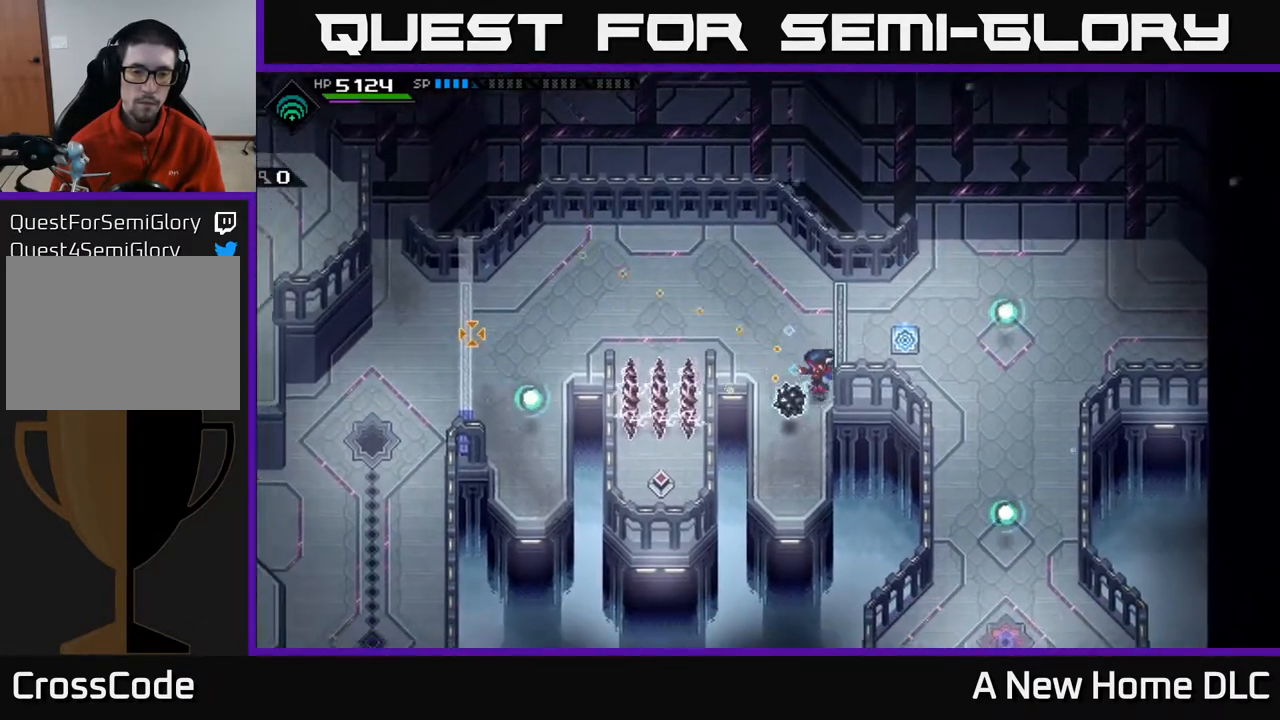
{"buttons": [], "left_stick": "center", "events": [[217, "left_stick", "center"], [367, "R1", "down"], [483, "R1", "up"]]}
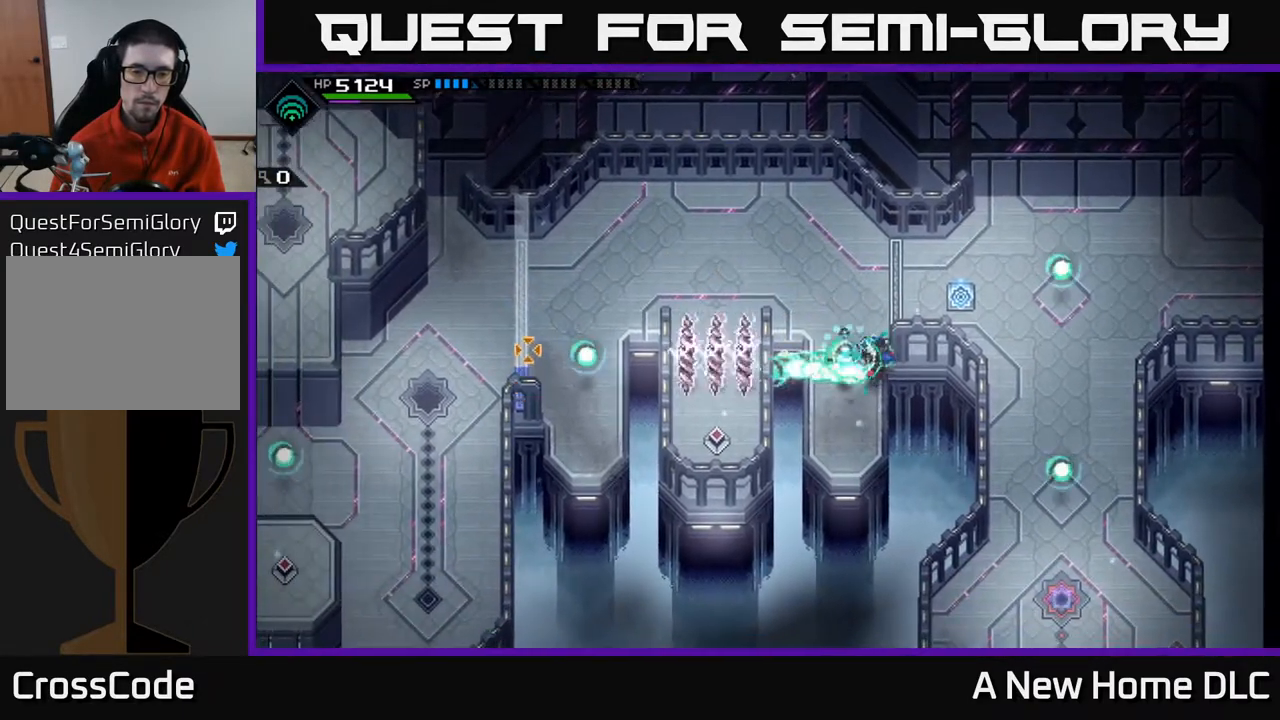
{"buttons": [], "left_stick": "center", "events": []}
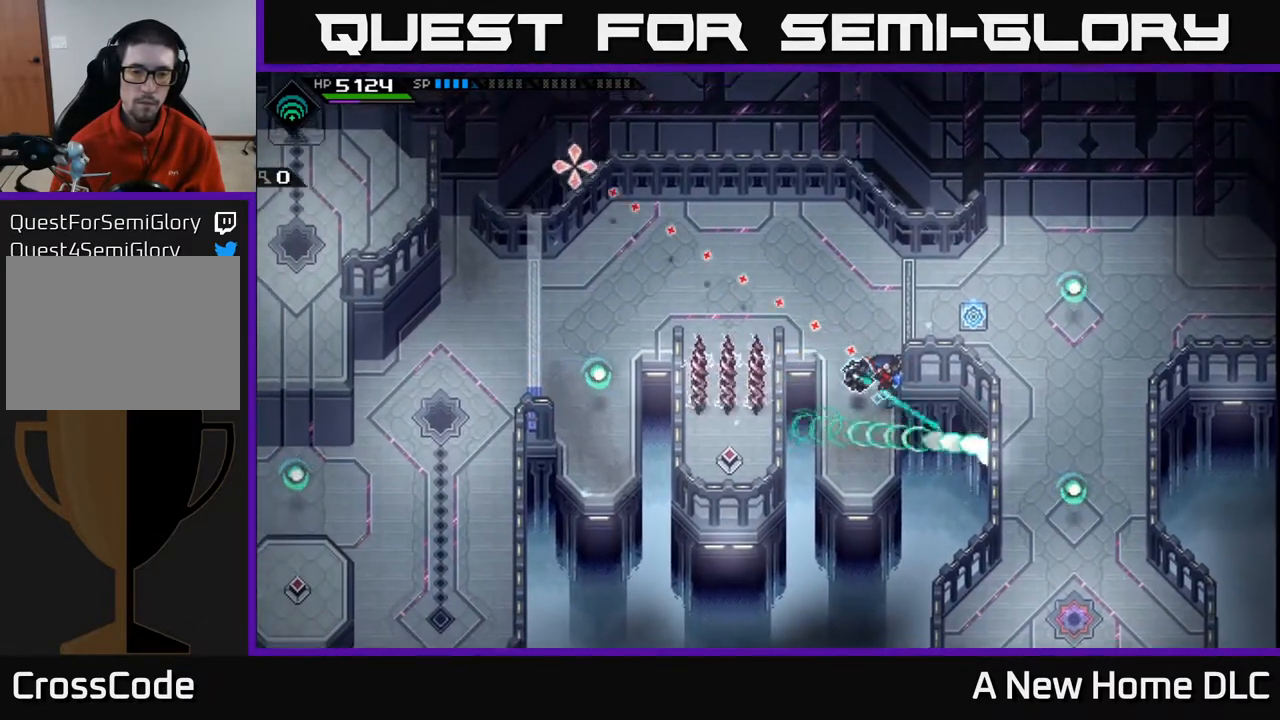
{"buttons": [], "left_stick": "center", "events": [[100, "left_stick", "down"], [500, "left_stick", "center"]]}
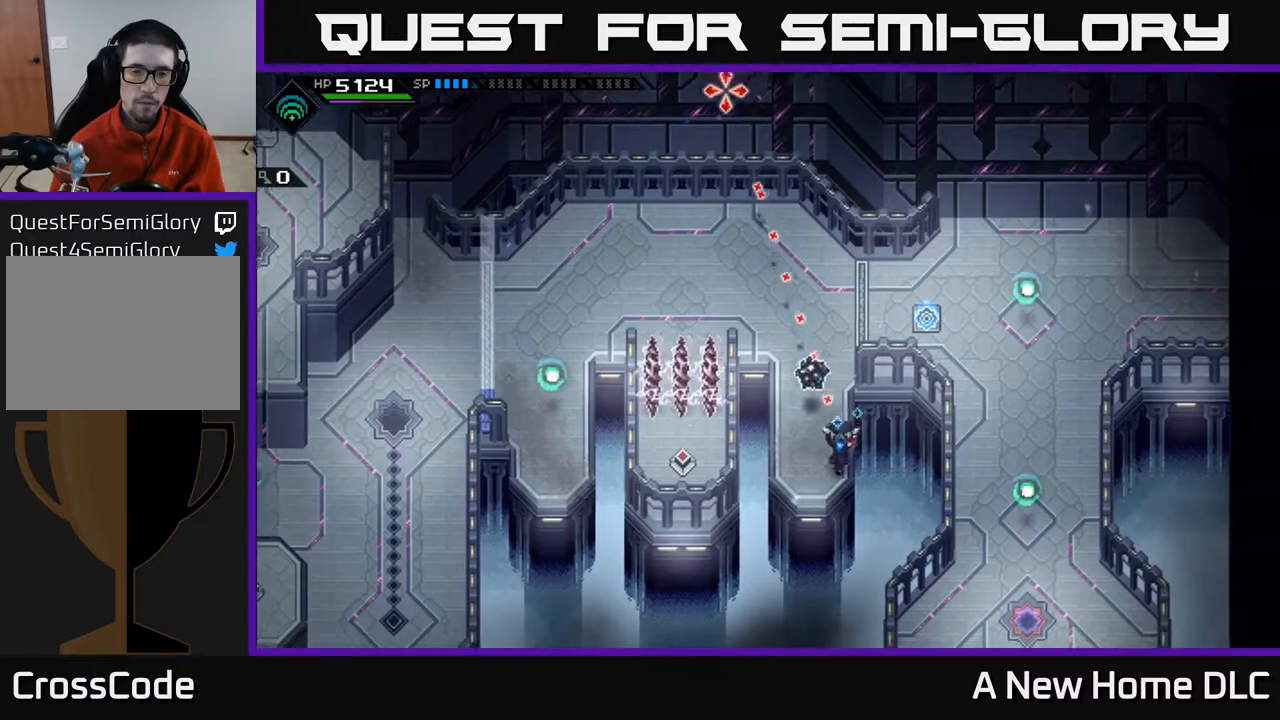
{"buttons": [], "left_stick": "center", "events": [[100, "R1", "down"], [233, "R1", "up"]]}
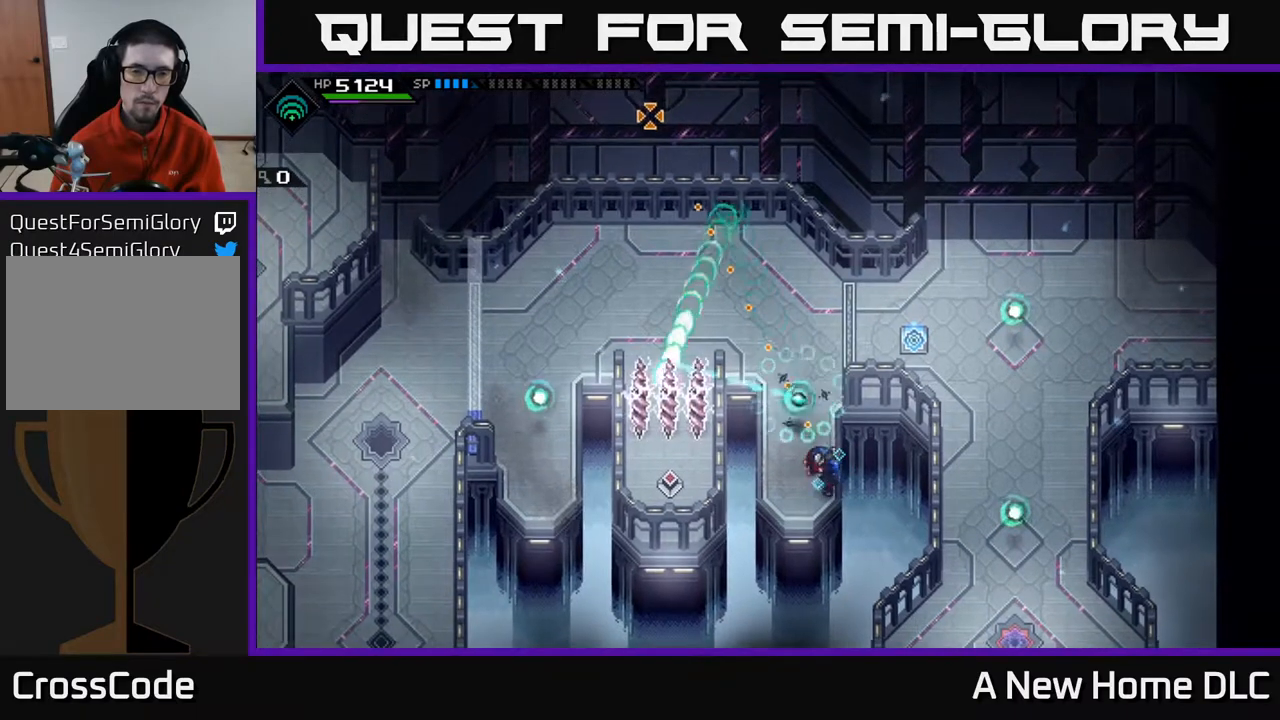
{"buttons": [], "left_stick": "center", "events": []}
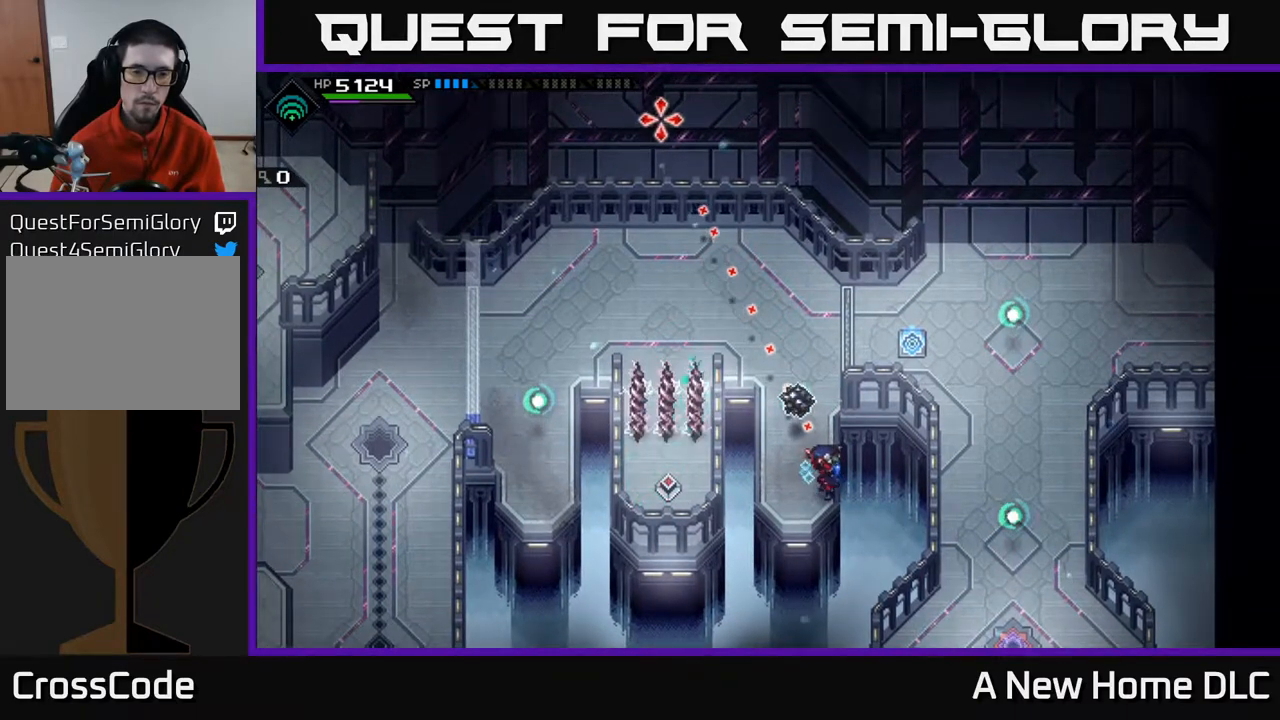
{"buttons": [], "left_stick": "center", "events": [[300, "R1", "down"], [417, "R1", "up"]]}
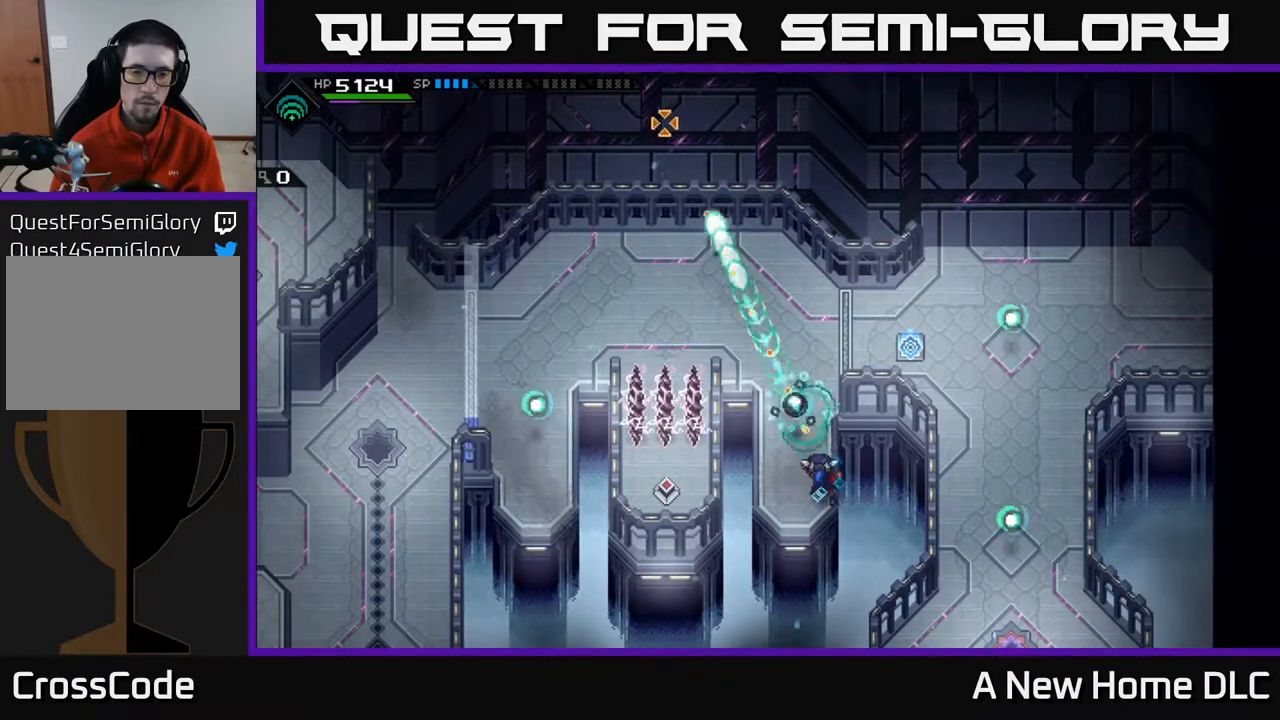
{"buttons": [], "left_stick": "center", "events": [[217, "left_stick", "up"], [367, "left_stick", "center"]]}
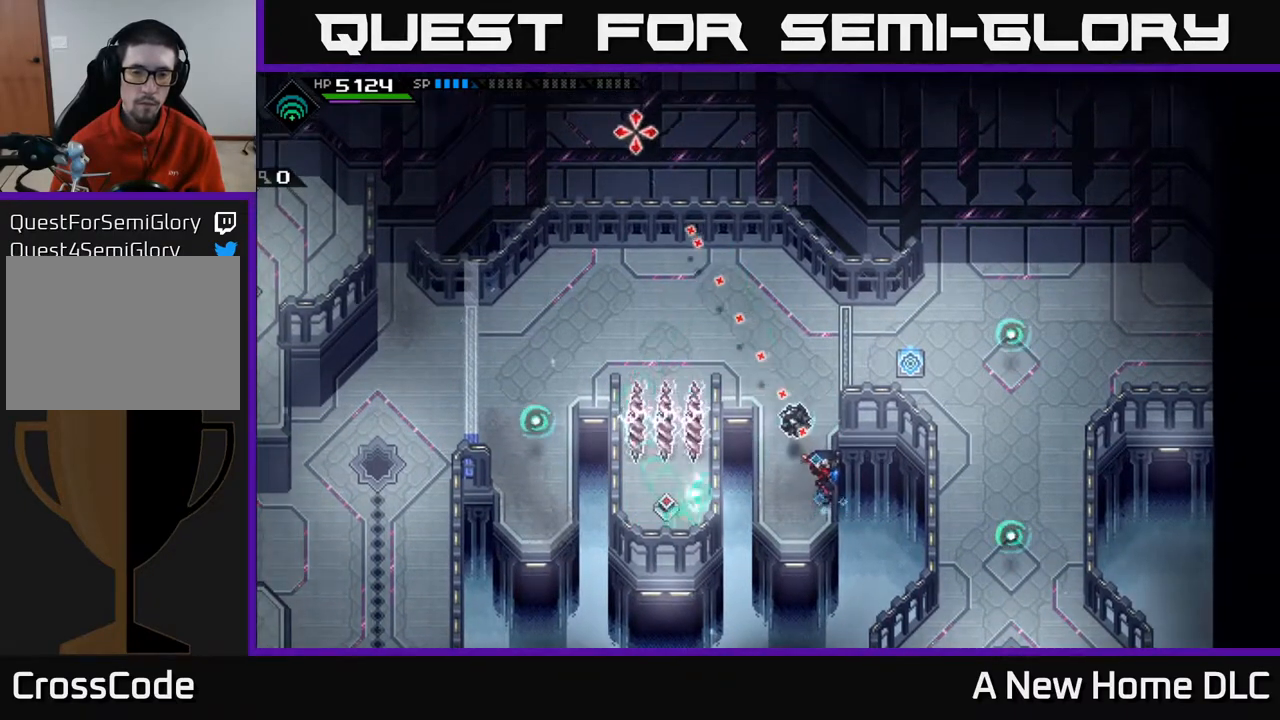
{"buttons": [], "left_stick": "center", "events": [[117, "R1", "down"], [250, "R1", "up"]]}
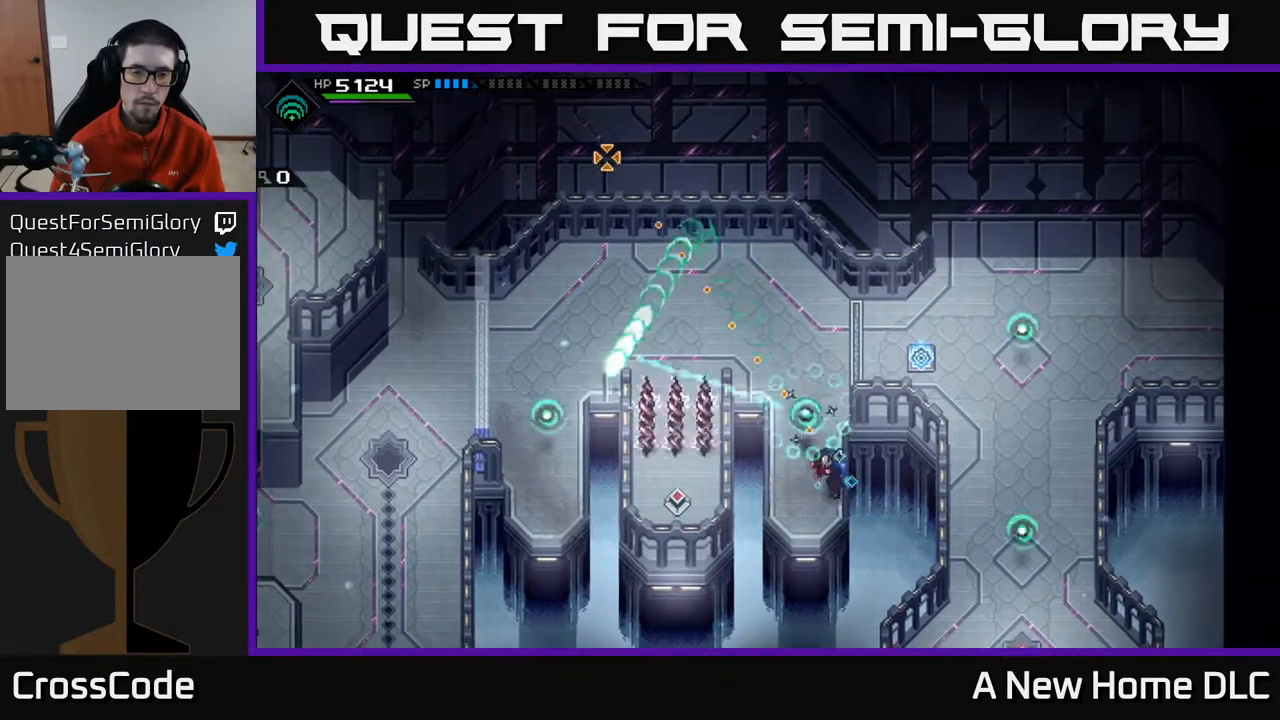
{"buttons": [], "left_stick": "center", "events": []}
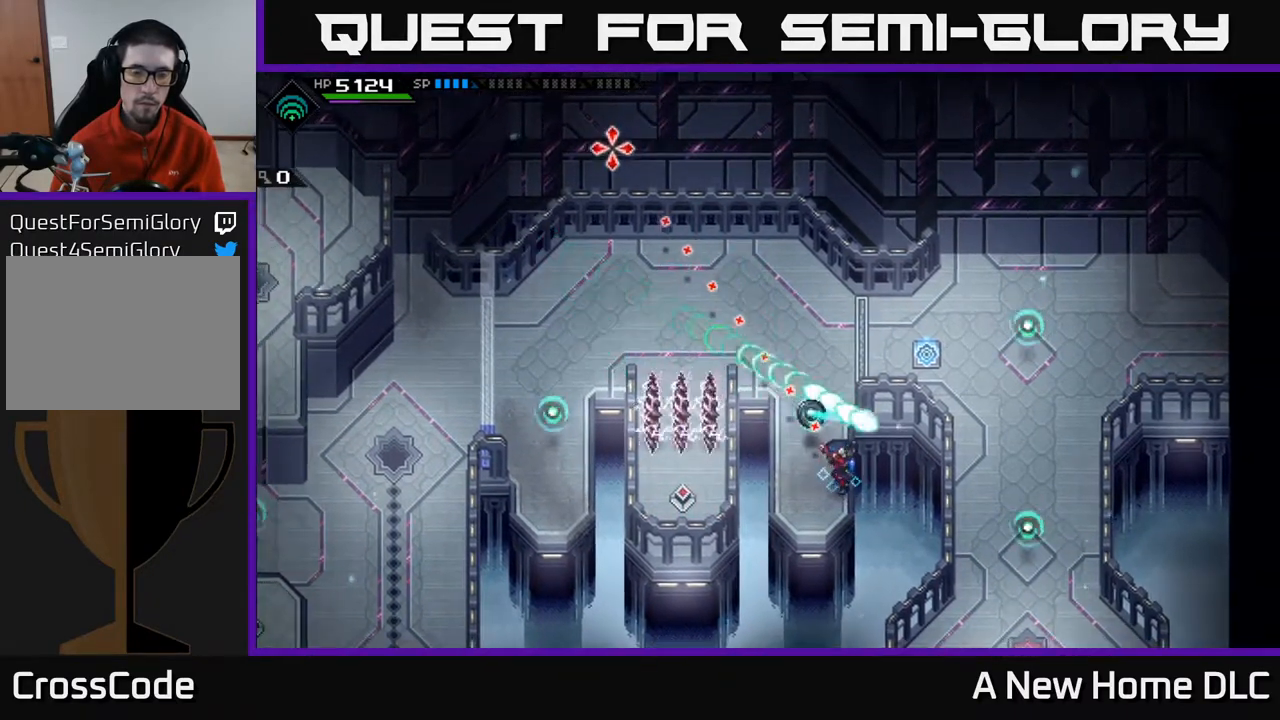
{"buttons": [], "left_stick": "center", "events": [[100, "DPAD_UP", "down"], [150, "DPAD_UP", "up"]]}
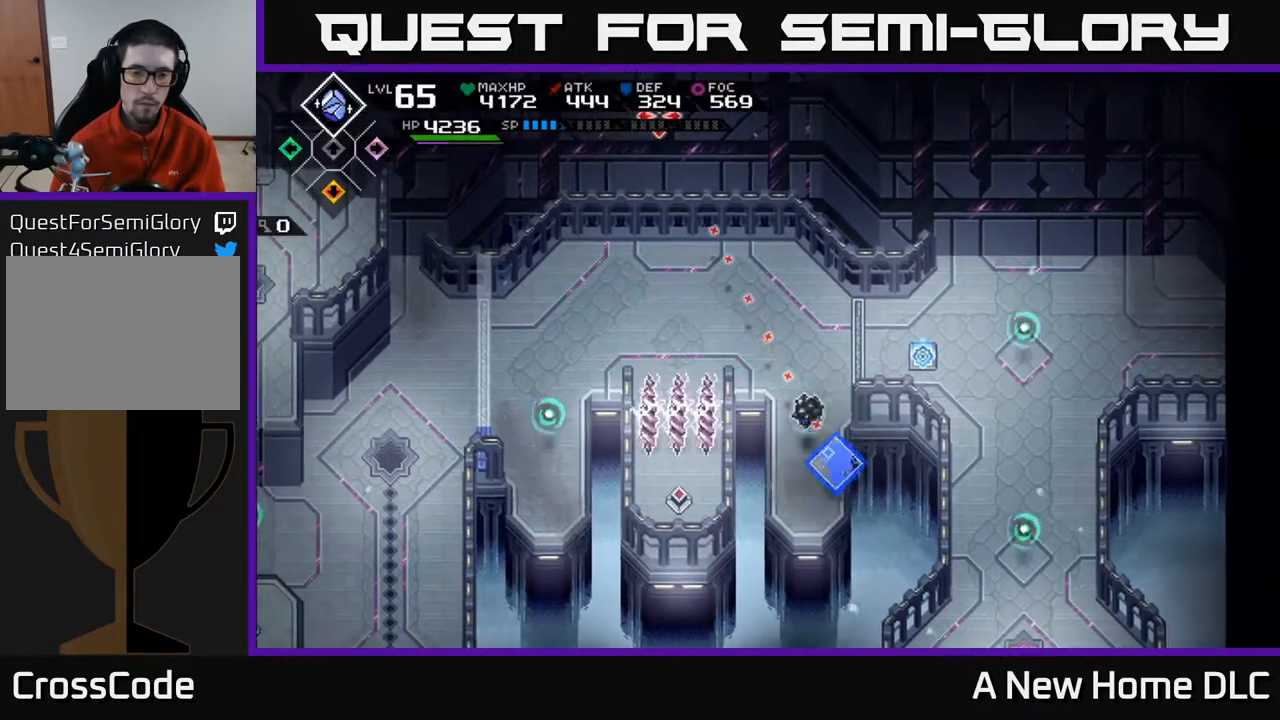
{"buttons": [], "left_stick": "left", "events": [[100, "DPAD_UP", "down"], [183, "DPAD_UP", "up"], [400, "left_stick", "left"]]}
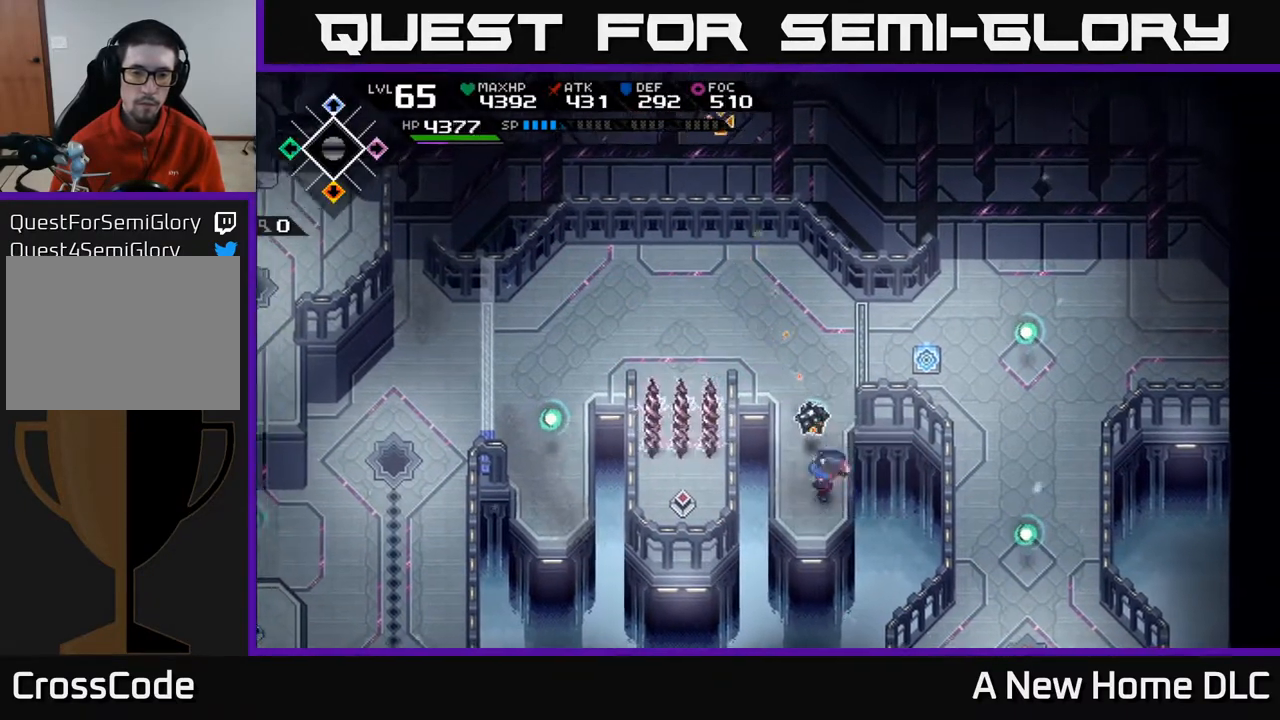
{"buttons": [], "left_stick": "up-right", "events": [[33, "R1", "down"], [50, "left_stick", "center"], [150, "R1", "up"], [367, "left_stick", "right"], [433, "left_stick", "up-right"]]}
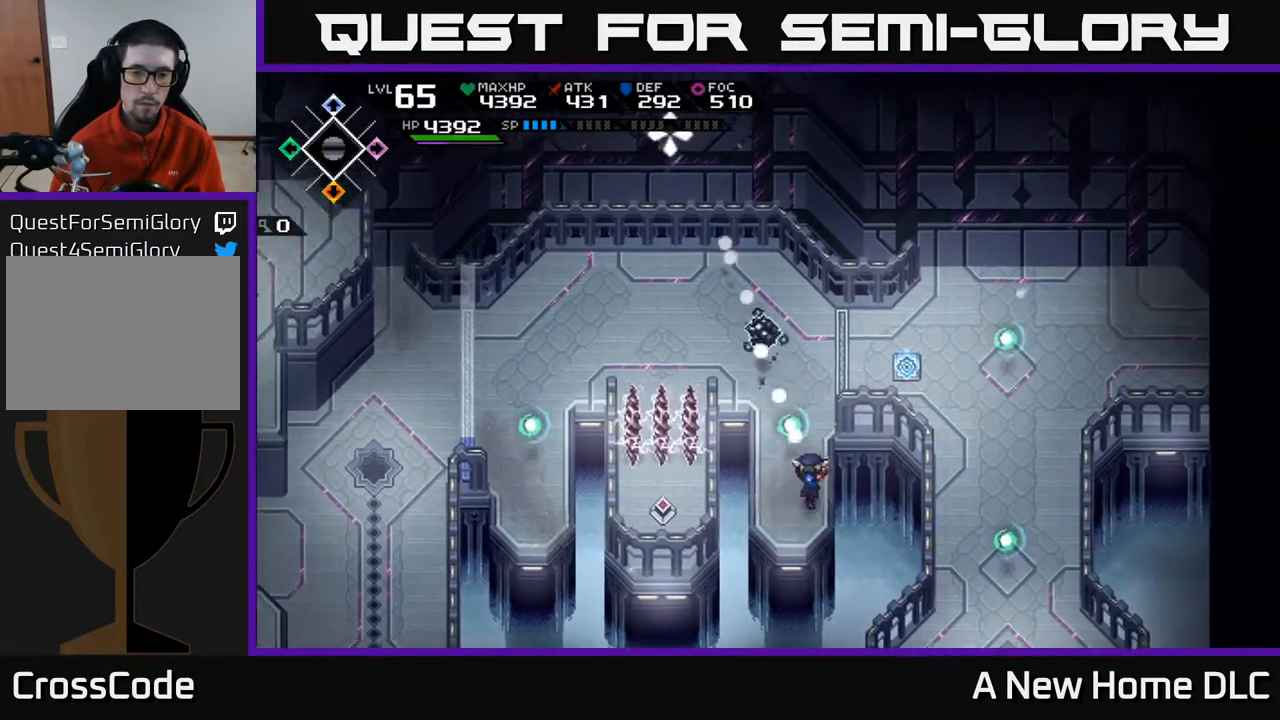
{"buttons": [], "left_stick": "up", "events": [[83, "left_stick", "up"], [217, "R1", "down"], [333, "R1", "up"]]}
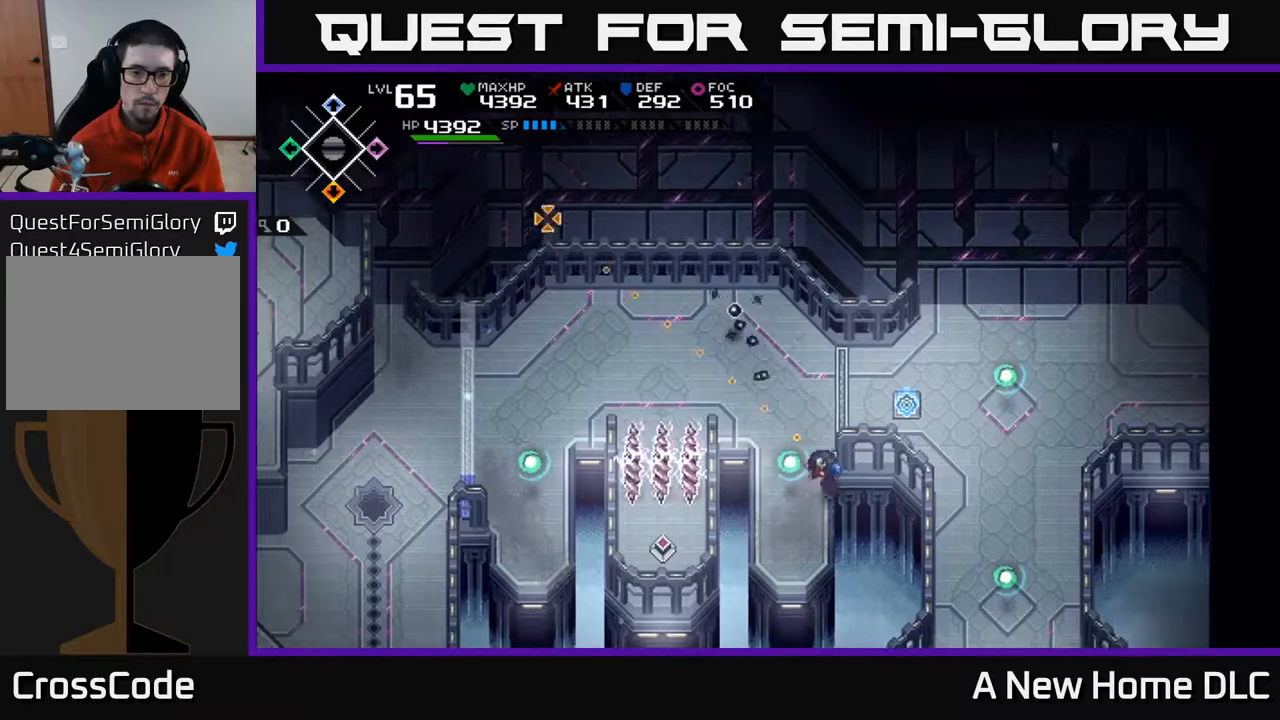
{"buttons": [], "left_stick": "up", "events": []}
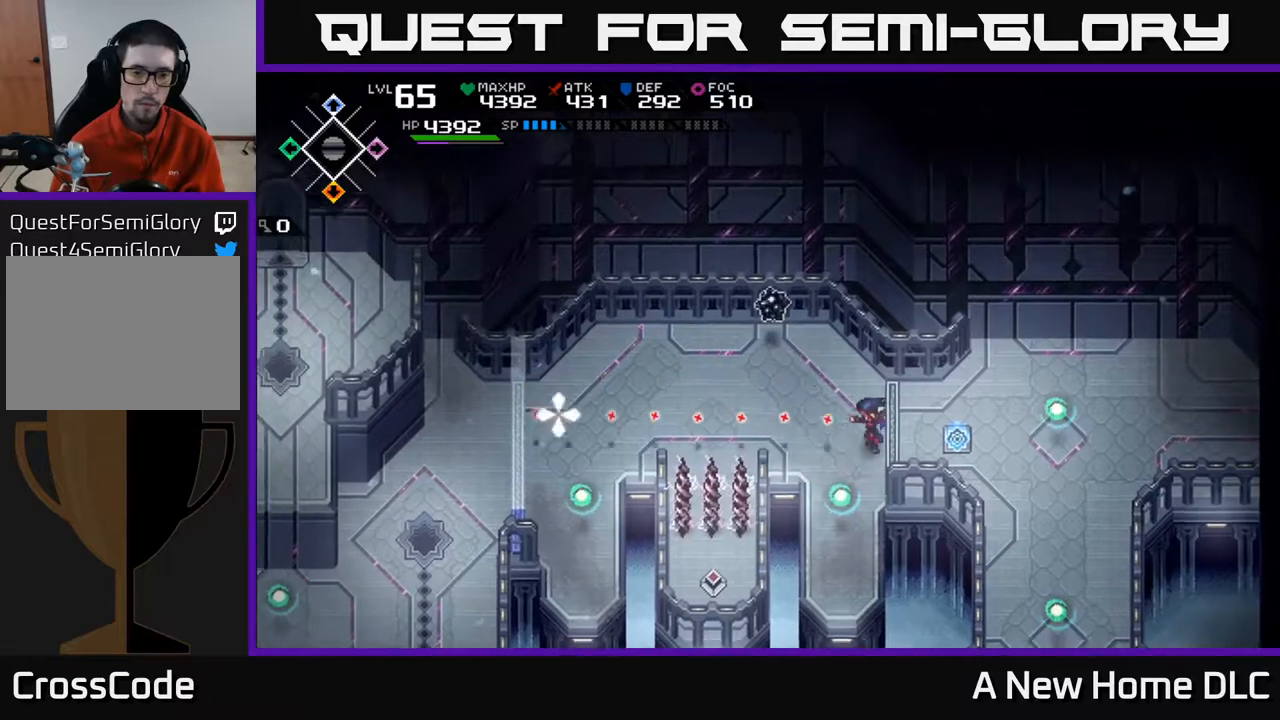
{"buttons": [], "left_stick": "up-left", "events": [[400, "left_stick", "up-left"]]}
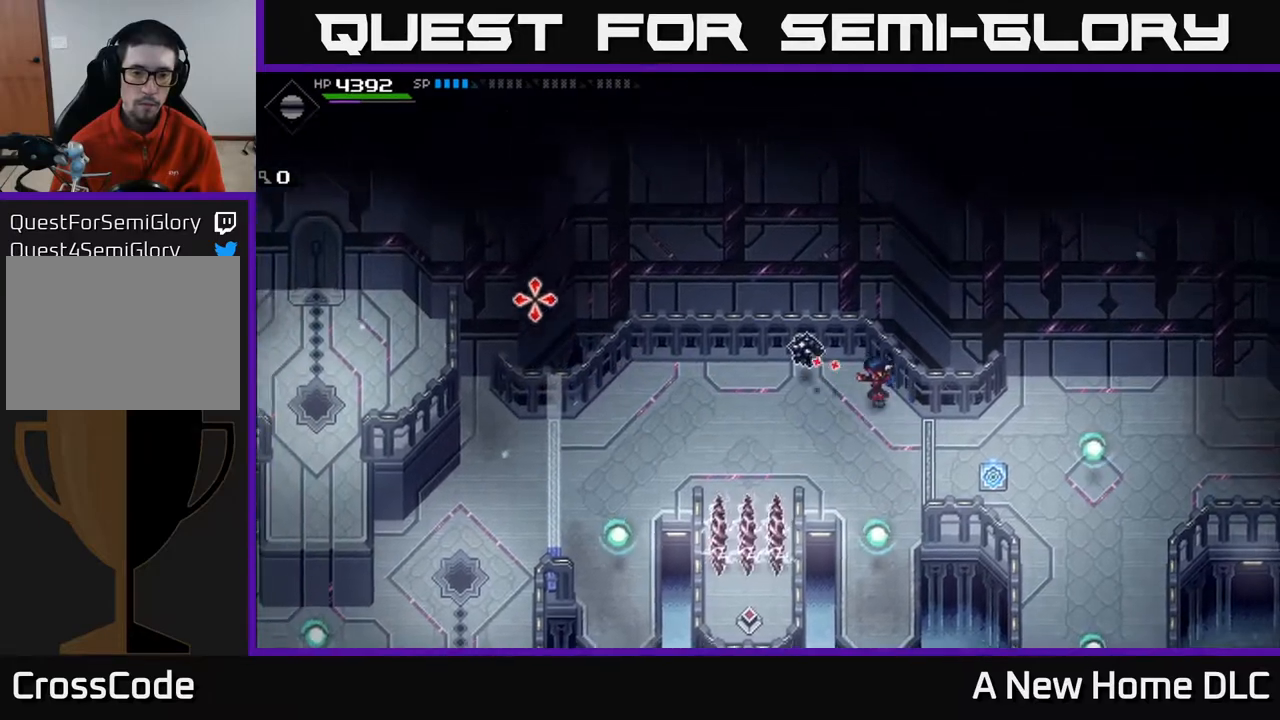
{"buttons": [], "left_stick": "down", "events": [[233, "left_stick", "down-left"], [367, "left_stick", "down"]]}
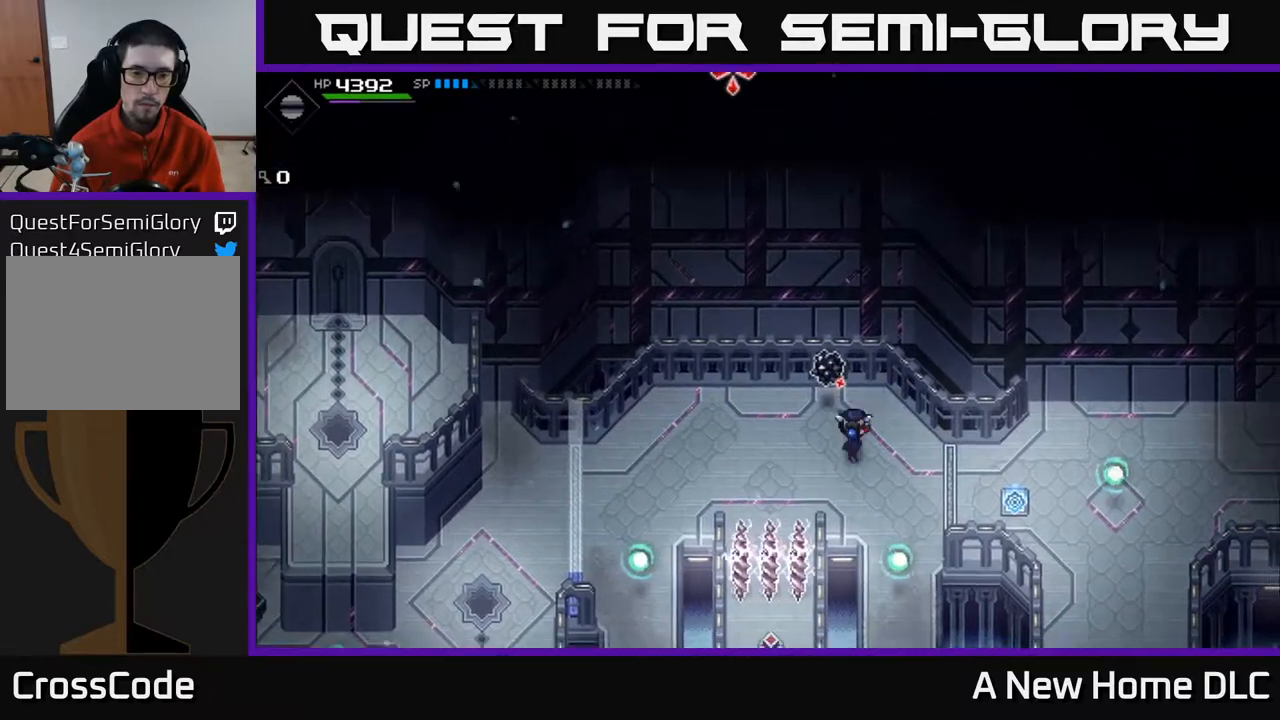
{"buttons": [], "left_stick": "center", "events": [[150, "R1", "down"], [250, "R1", "up"], [250, "left_stick", "center"]]}
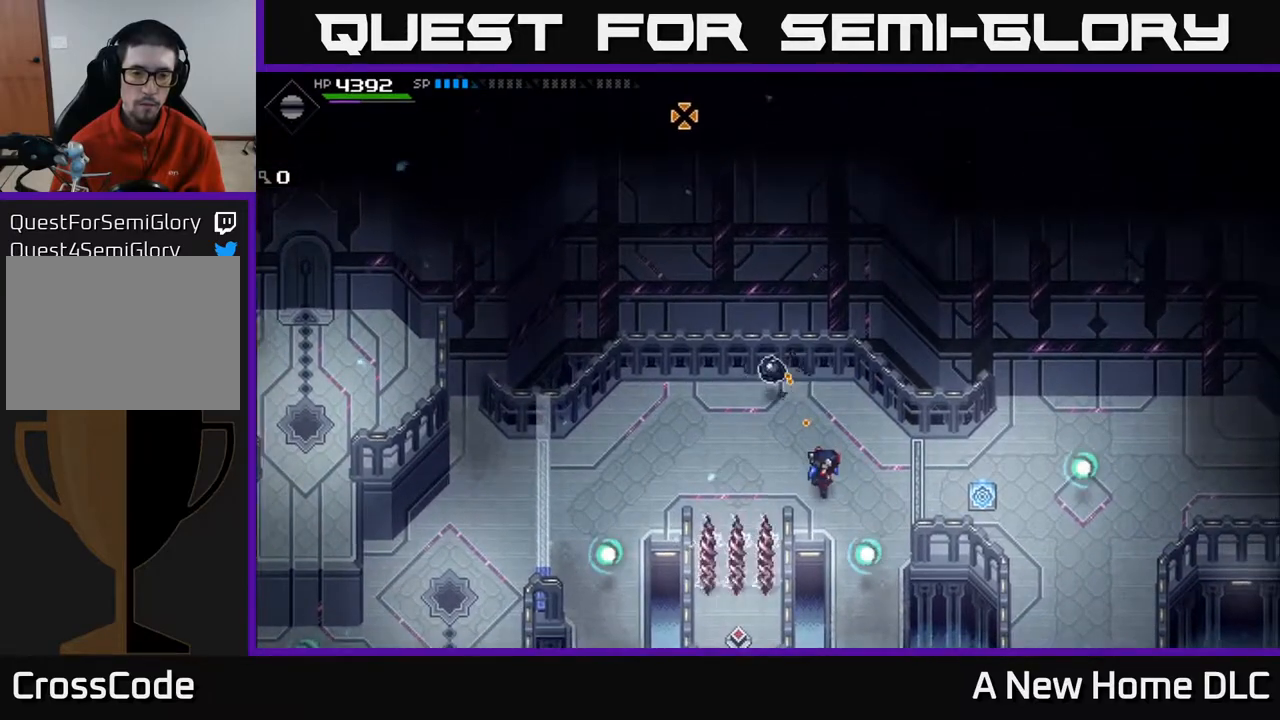
{"buttons": [], "left_stick": "center", "events": [[283, "R1", "down"], [400, "R1", "up"]]}
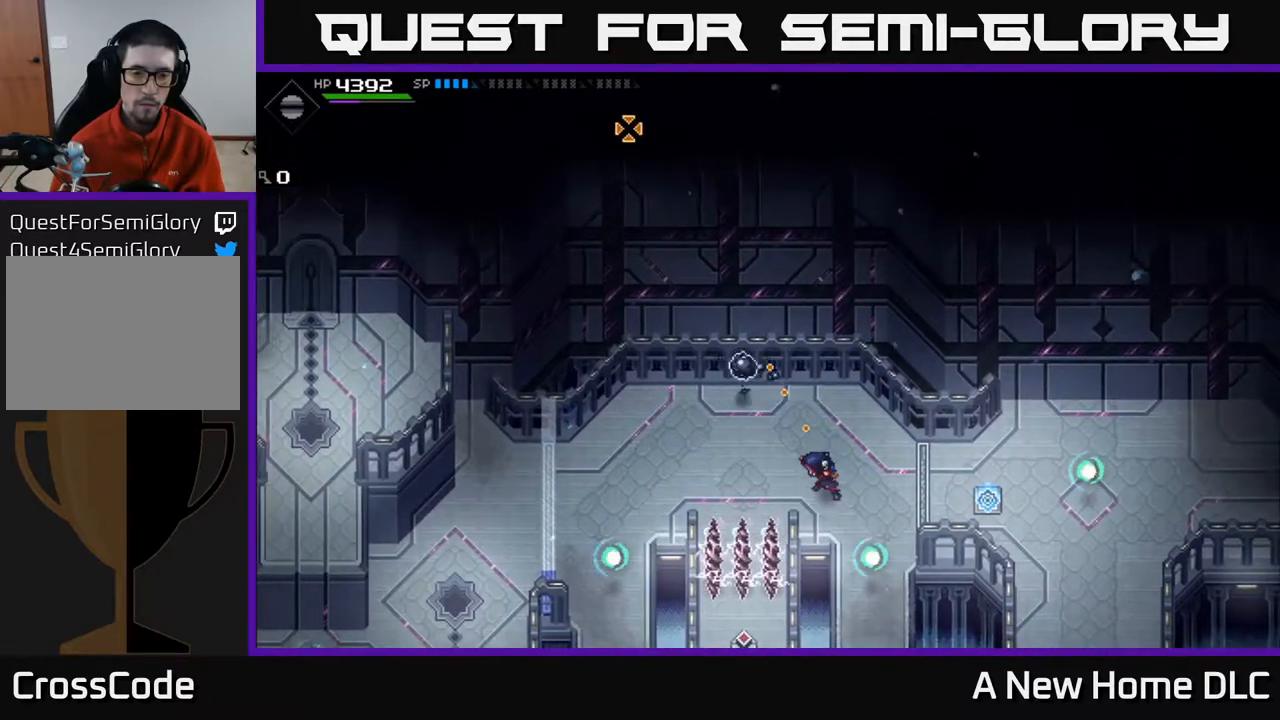
{"buttons": [], "left_stick": "left", "events": [[183, "left_stick", "up-left"], [333, "left_stick", "left"]]}
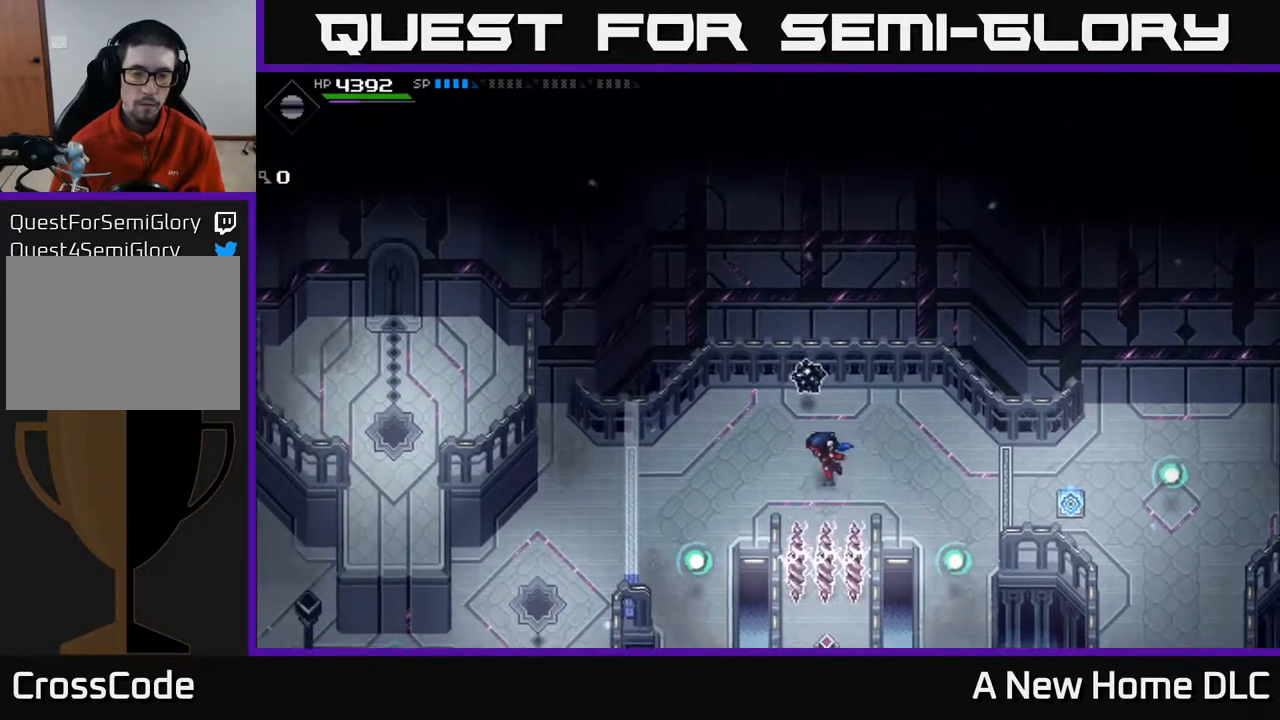
{"buttons": [], "left_stick": "center", "events": [[100, "left_stick", "center"], [217, "DPAD_DOWN", "down"], [333, "DPAD_DOWN", "up"]]}
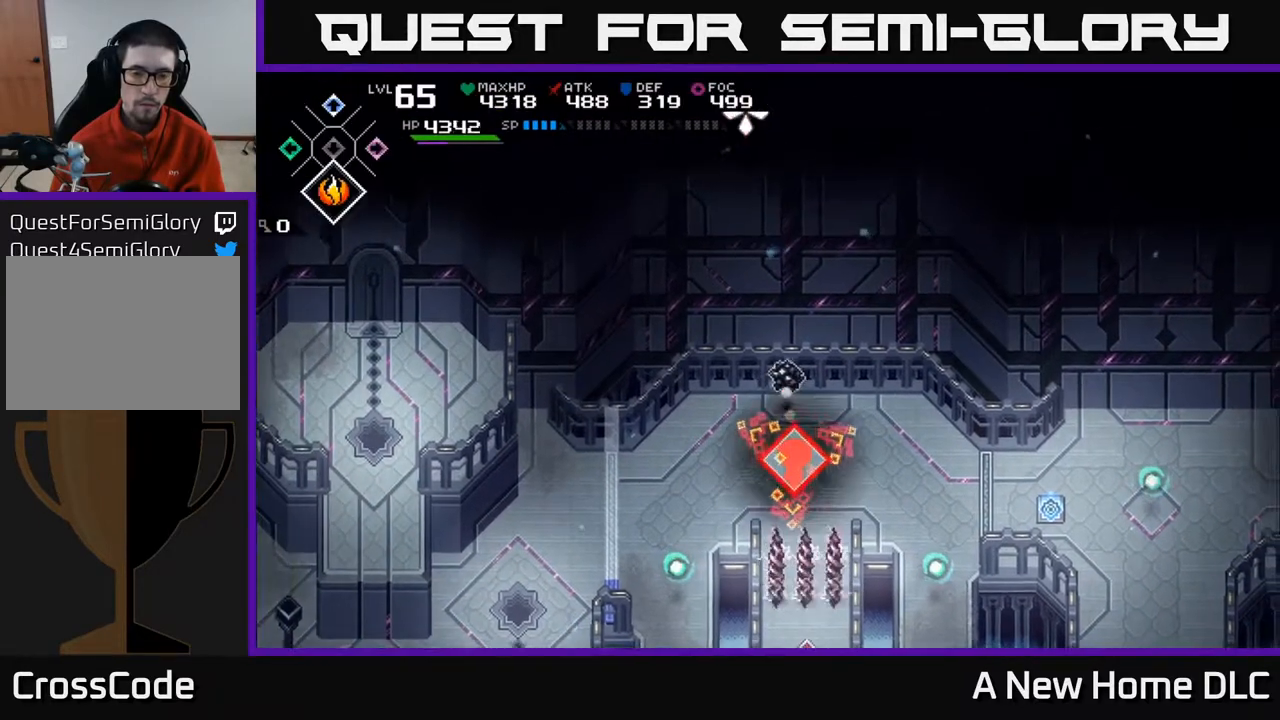
{"buttons": [], "left_stick": "center", "events": [[117, "DPAD_RIGHT", "down"], [217, "DPAD_RIGHT", "up"]]}
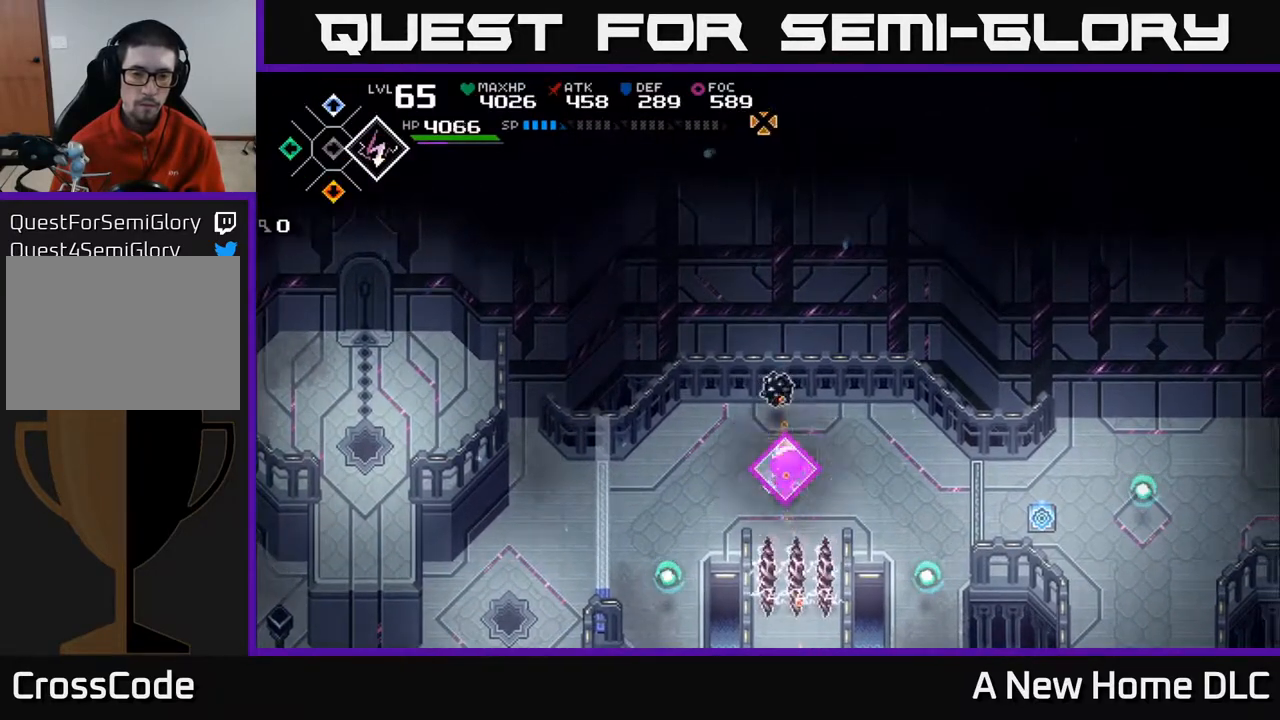
{"buttons": [], "left_stick": "center"}
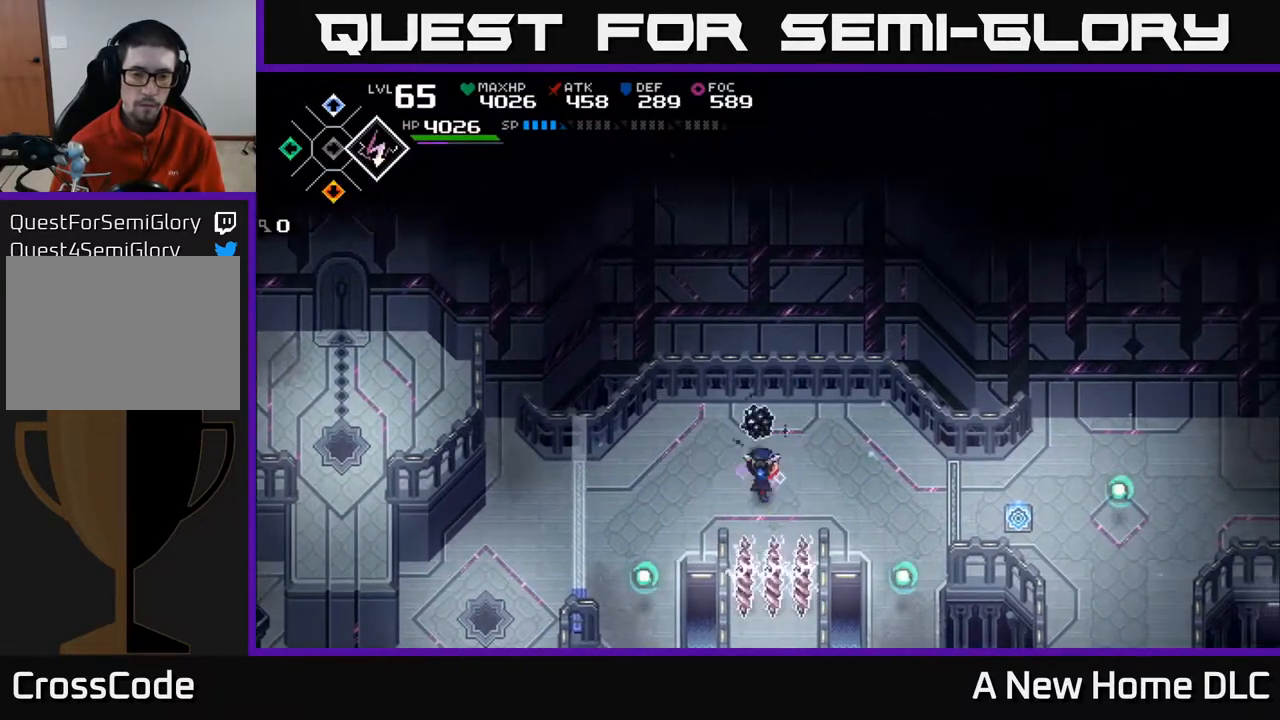
{"buttons": [], "left_stick": "up-left", "events": [[83, "left_stick", "right"], [333, "left_stick", "up"], [483, "left_stick", "up-left"]]}
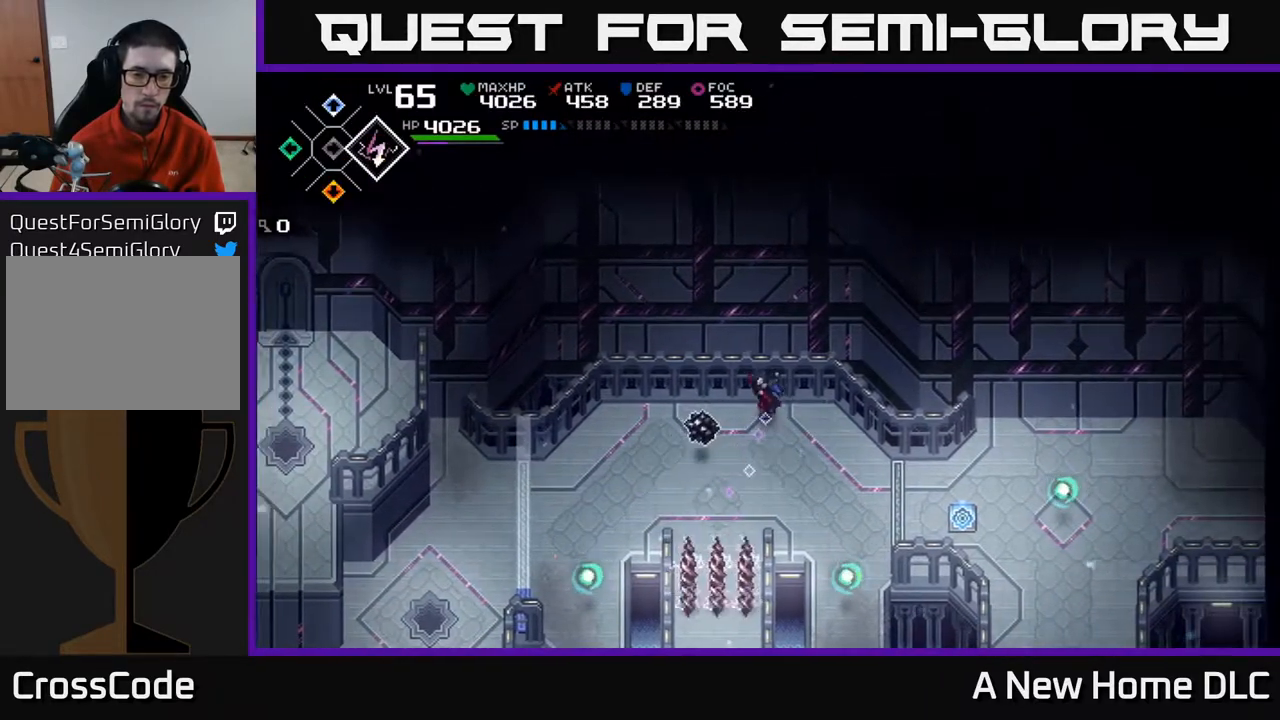
{"buttons": [], "left_stick": "center", "events": [[417, "left_stick", "center"]]}
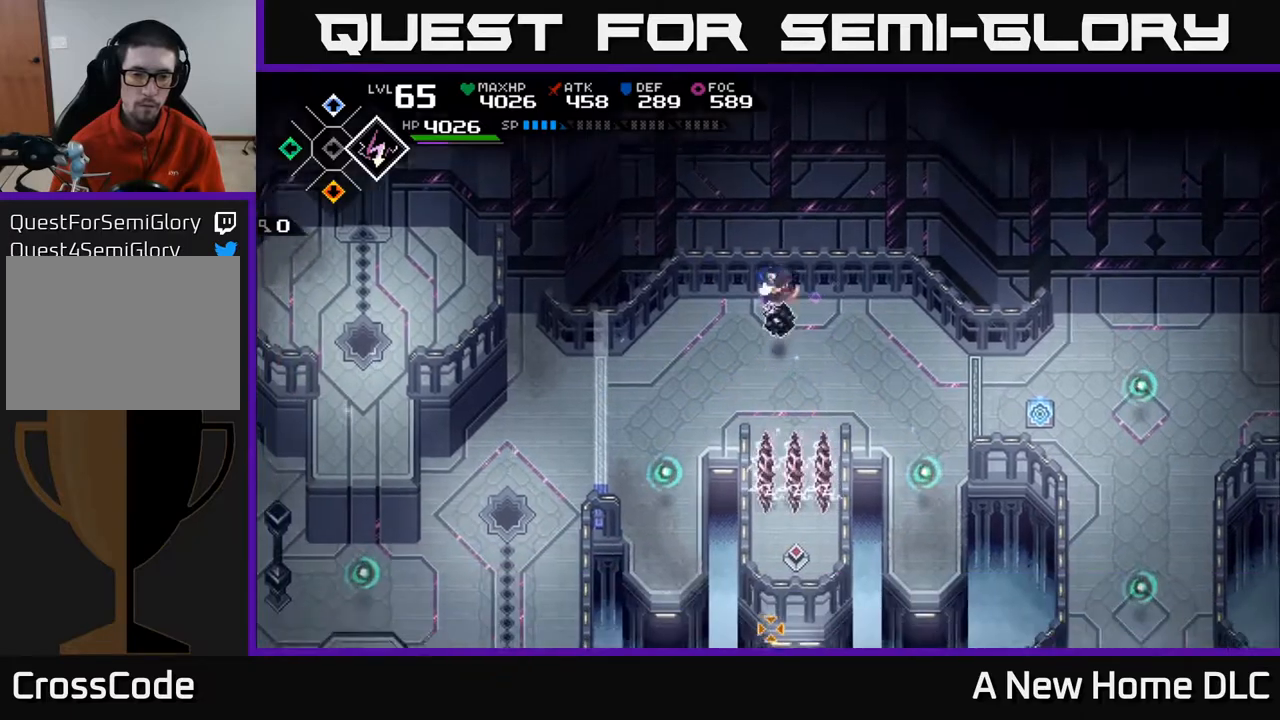
{"buttons": [], "left_stick": "center", "events": [[50, "R1", "down"], [167, "R1", "up"]]}
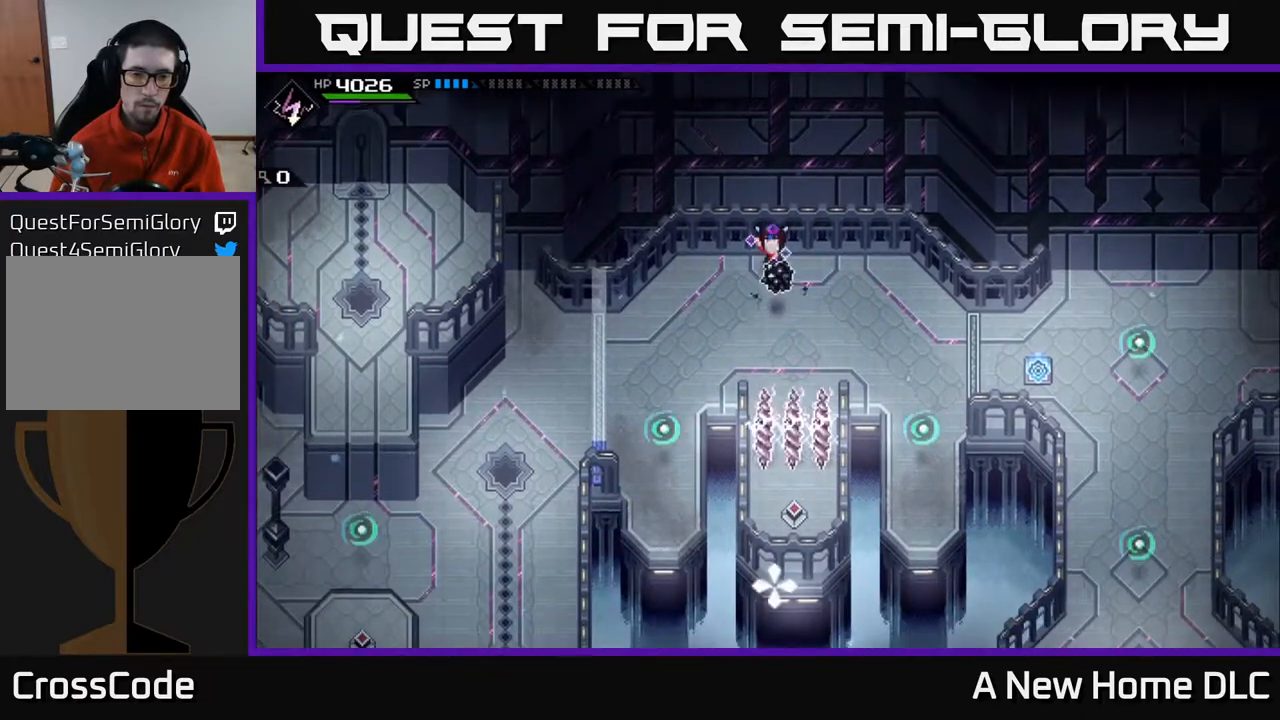
{"buttons": [], "left_stick": "center", "events": [[333, "DPAD_UP", "down"], [433, "DPAD_UP", "up"]]}
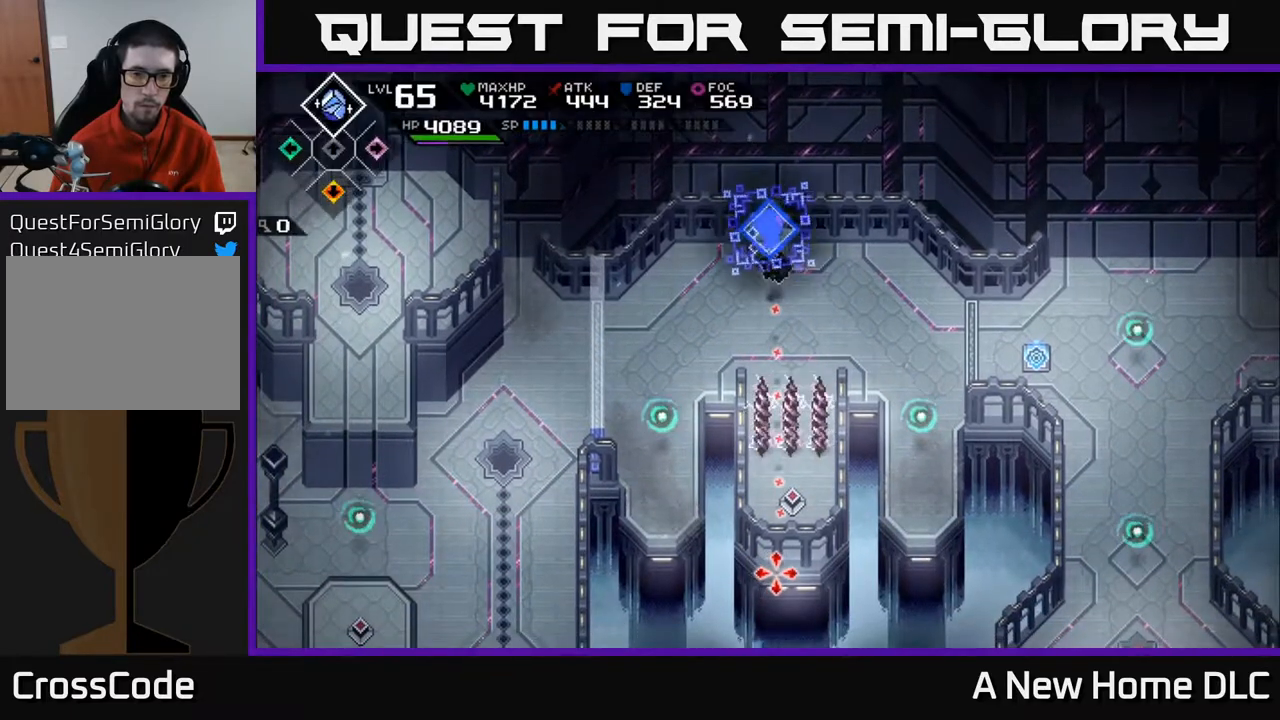
{"buttons": [], "left_stick": "center", "events": [[150, "R1", "down"], [267, "R1", "up"]]}